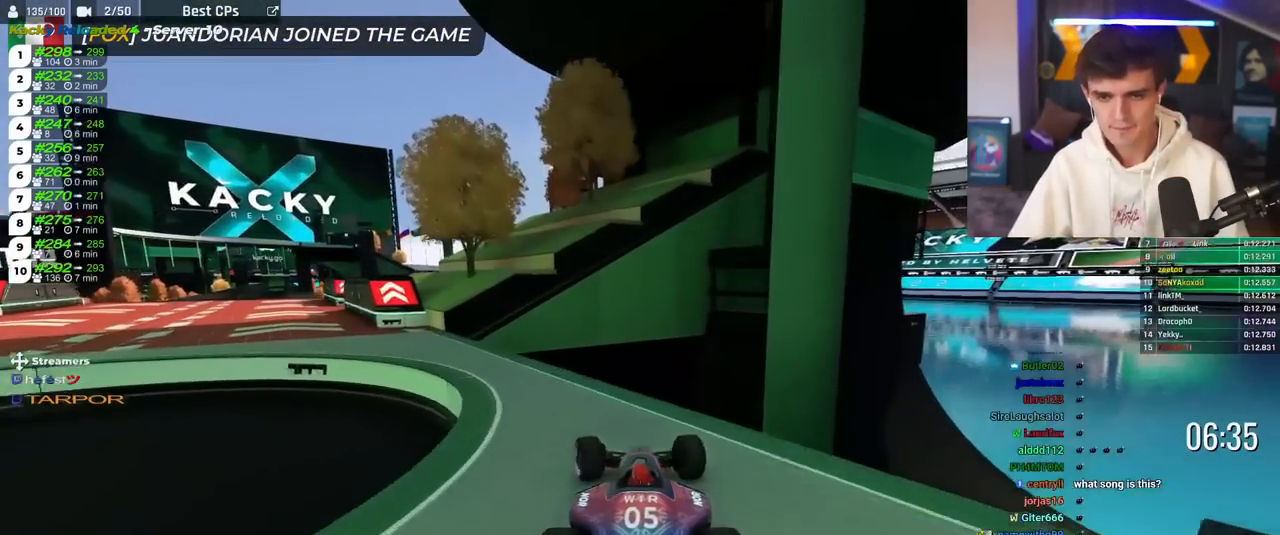
Gameplay with keyboard; each line is a JSON object with the keys held at the frame after it. "events" lists presses ("down") and releases ("up") of "brake", "down", "left", "right" and "up" between this image and that frame as [ms after this image, input, new state], when the widget could be followed in between. No other keys are recorded. Mouse input is not recorded. Key names are as the overlay labels them; some are game actions (e.g. jump) rather than physical keys.
{"keys": ["left", "right", "up"], "events": [[451, "right", "down"]]}
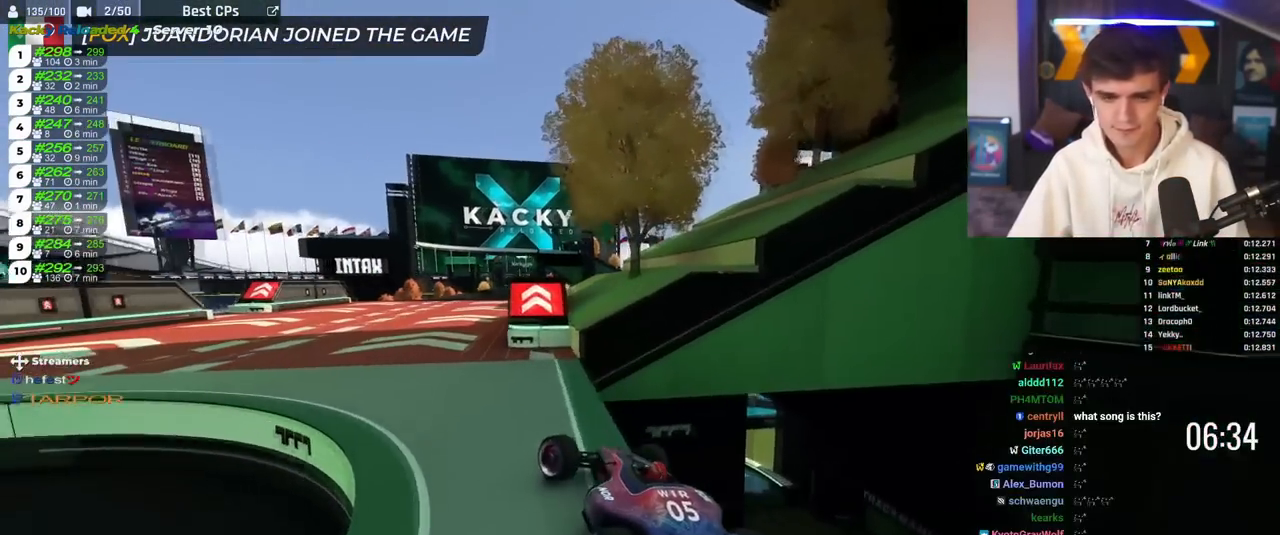
{"keys": ["left", "up"], "events": [[17, "left", "up"], [17, "right", "up"], [434, "left", "down"]]}
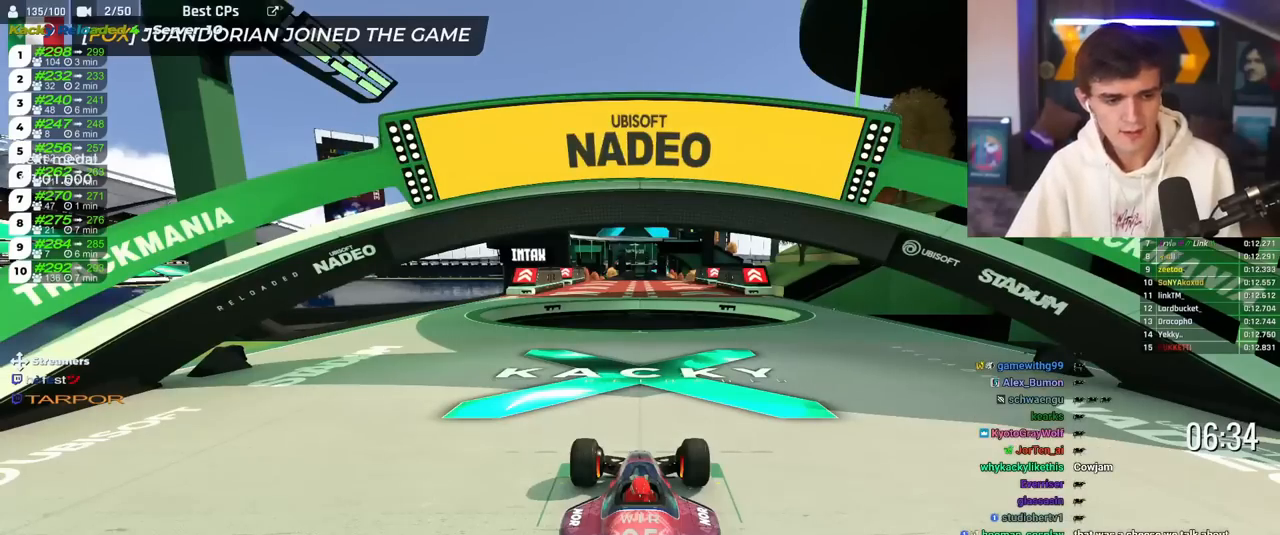
{"keys": ["right", "up"], "events": [[67, "right", "down"], [84, "left", "up"], [167, "left", "down"], [184, "right", "up"], [217, "left", "up"], [251, "right", "down"], [351, "left", "down"], [367, "right", "up"], [401, "left", "up"], [451, "right", "down"]]}
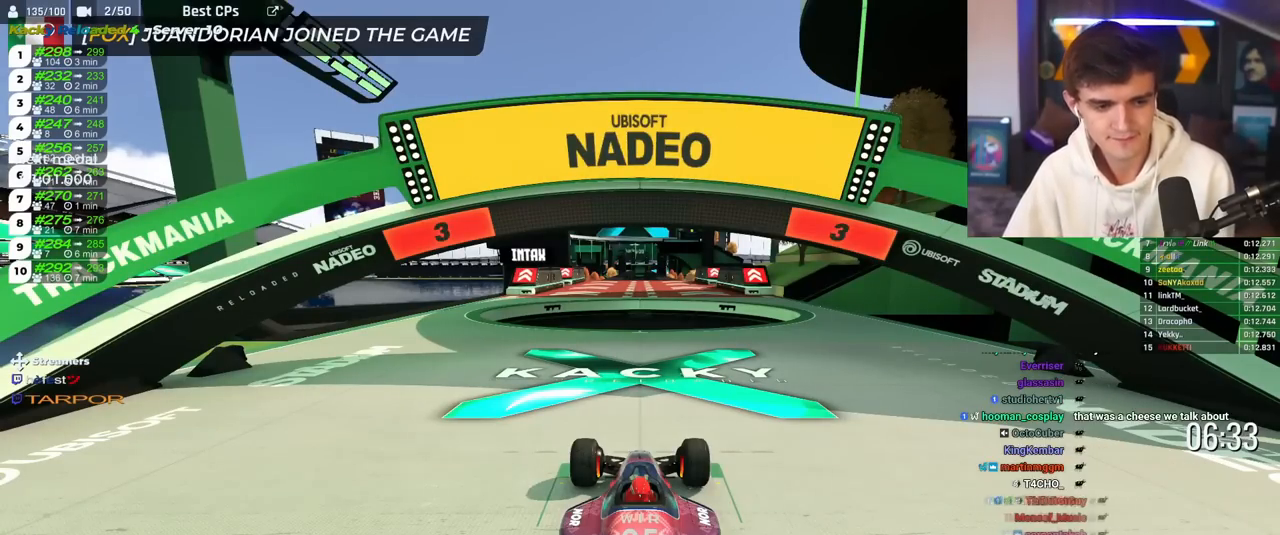
{"keys": ["up"], "events": [[50, "right", "up"]]}
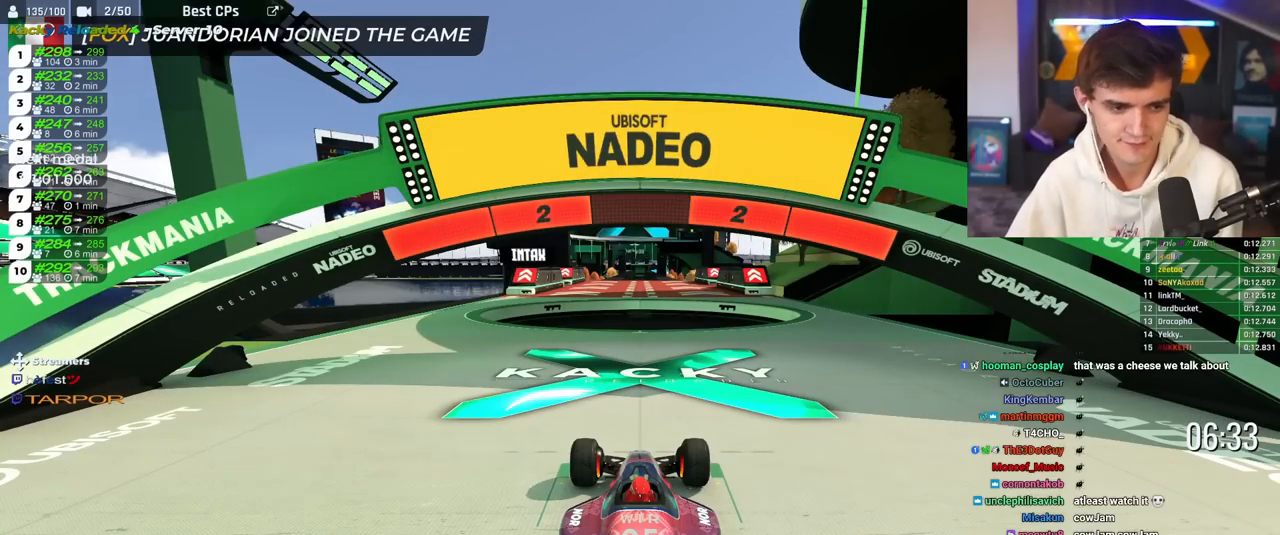
{"keys": ["up"], "events": []}
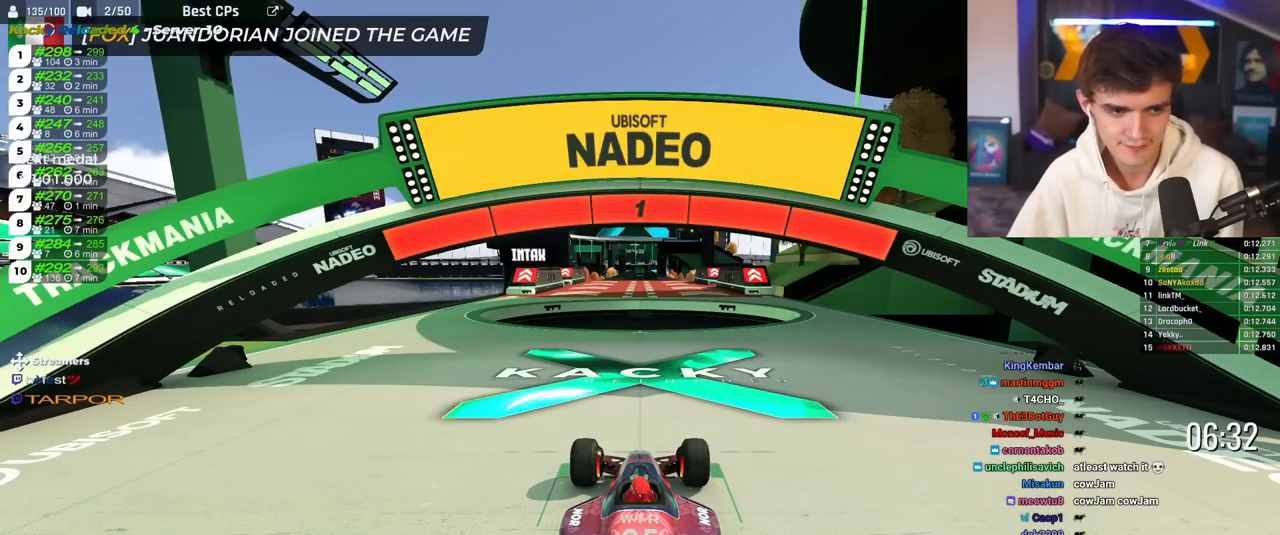
{"keys": ["up"], "events": []}
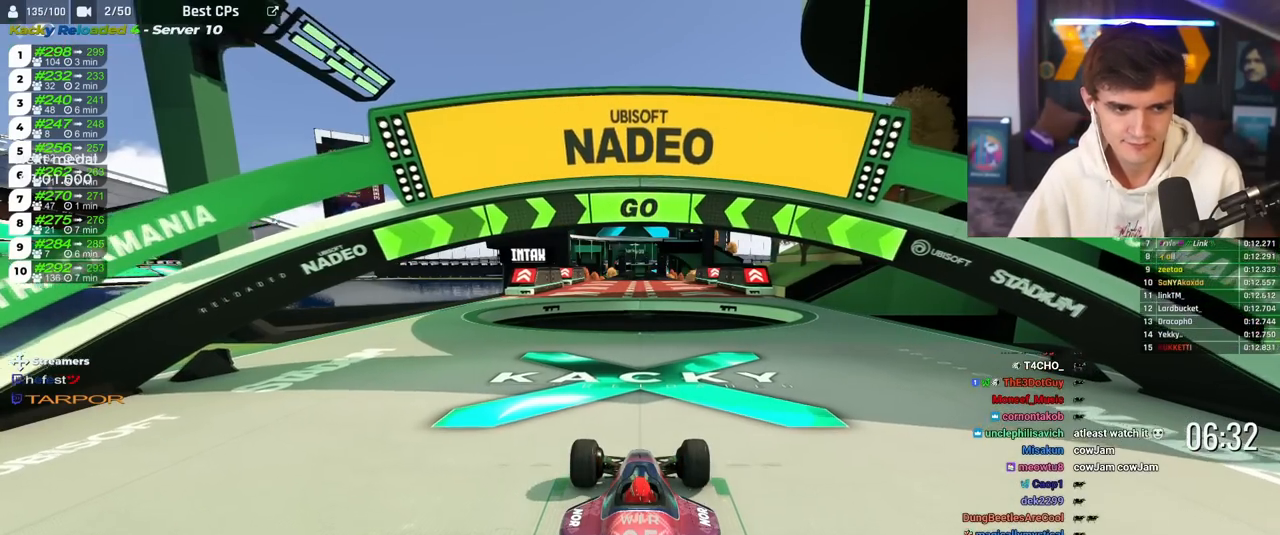
{"keys": ["right", "up"], "events": [[34, "right", "down"]]}
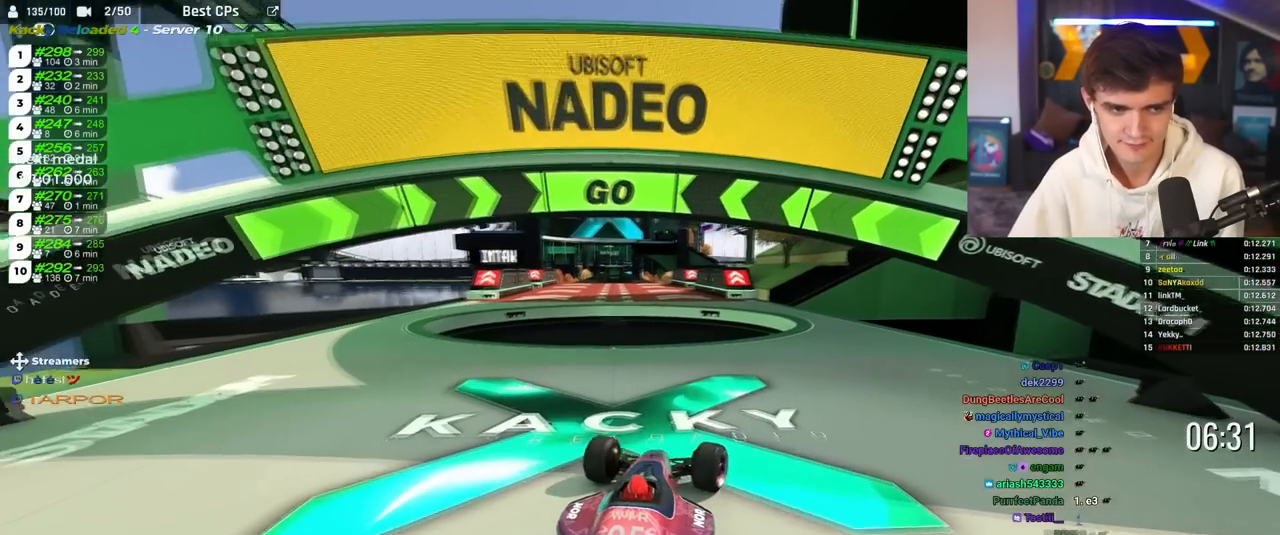
{"keys": ["up"], "events": [[334, "right", "up"]]}
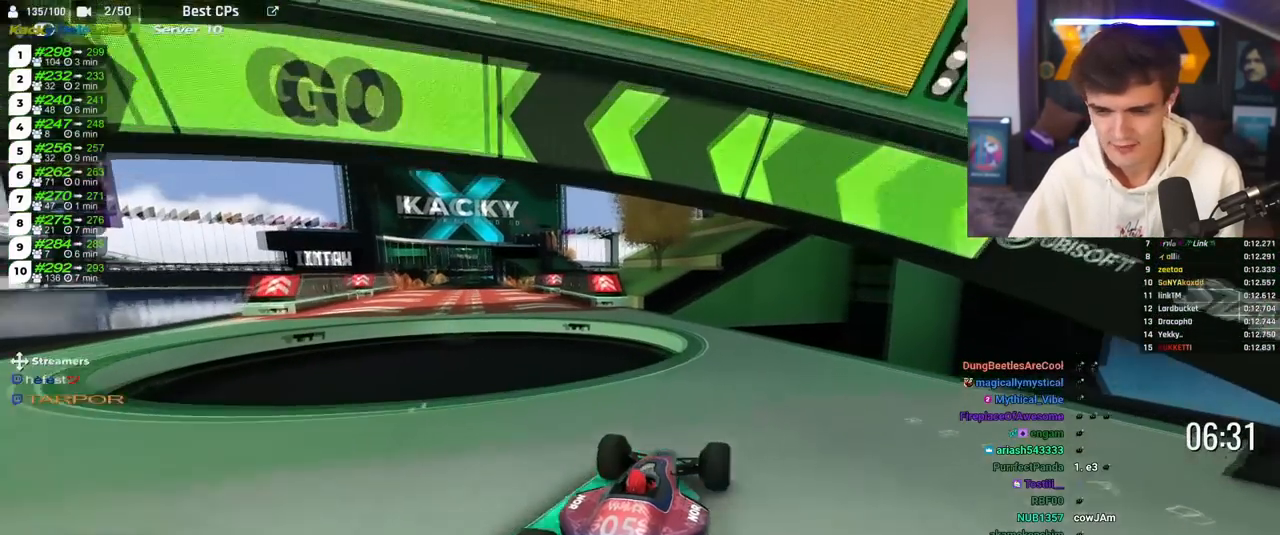
{"keys": ["left", "up"], "events": [[351, "left", "down"], [468, "left", "up"], [484, "left", "down"]]}
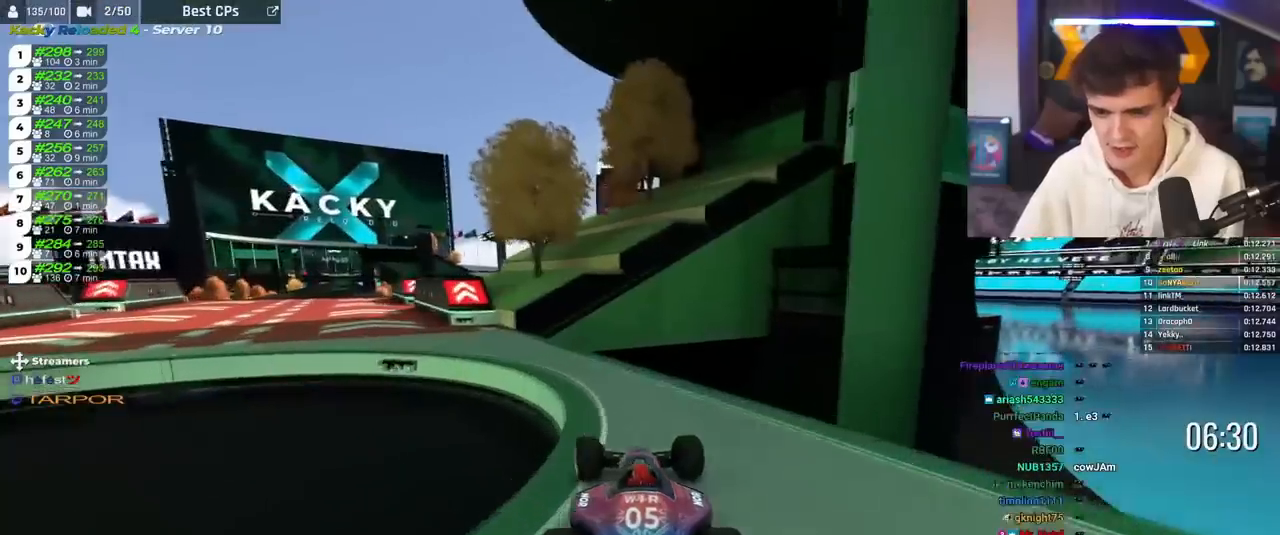
{"keys": ["up"], "events": [[434, "left", "up"]]}
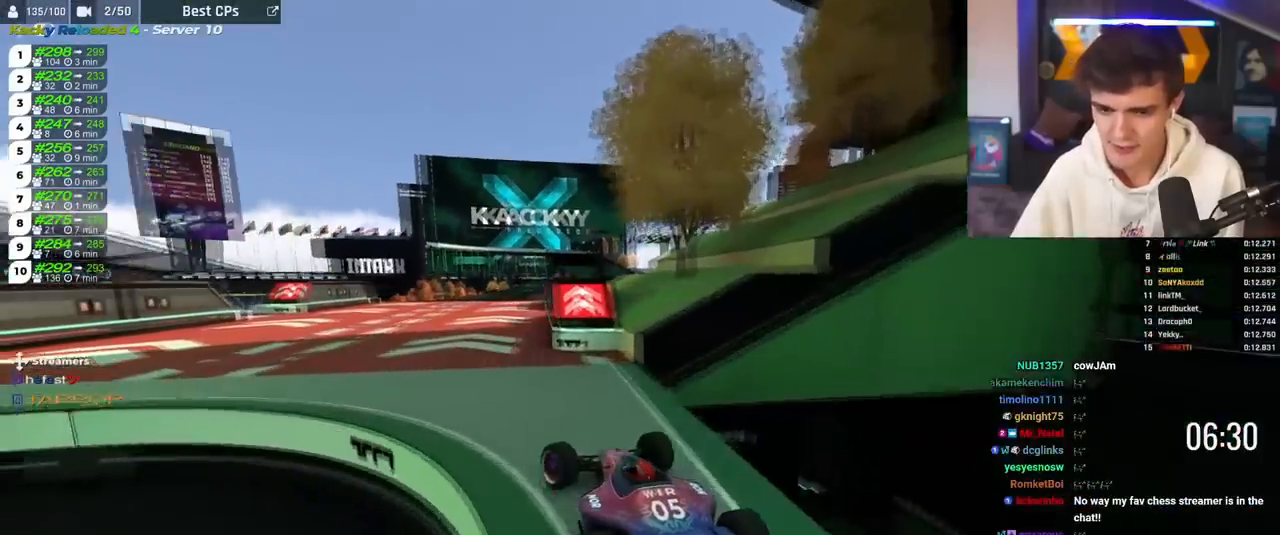
{"keys": ["up"], "events": [[101, "right", "down"], [284, "right", "up"]]}
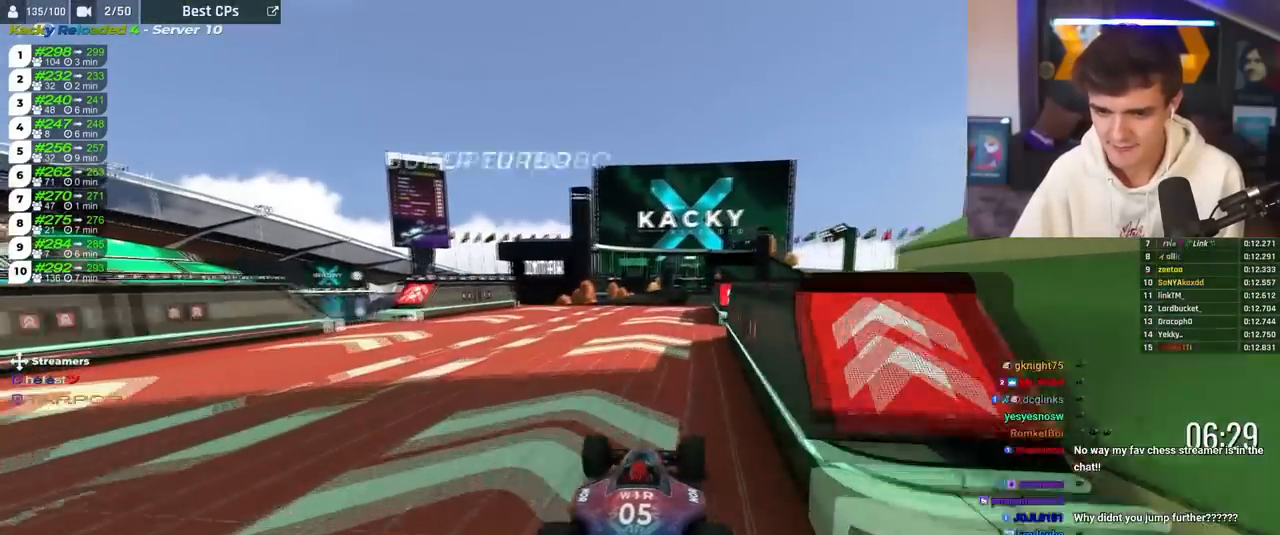
{"keys": ["up"], "events": [[117, "right", "down"], [217, "right", "up"], [300, "left", "down"], [350, "left", "up"]]}
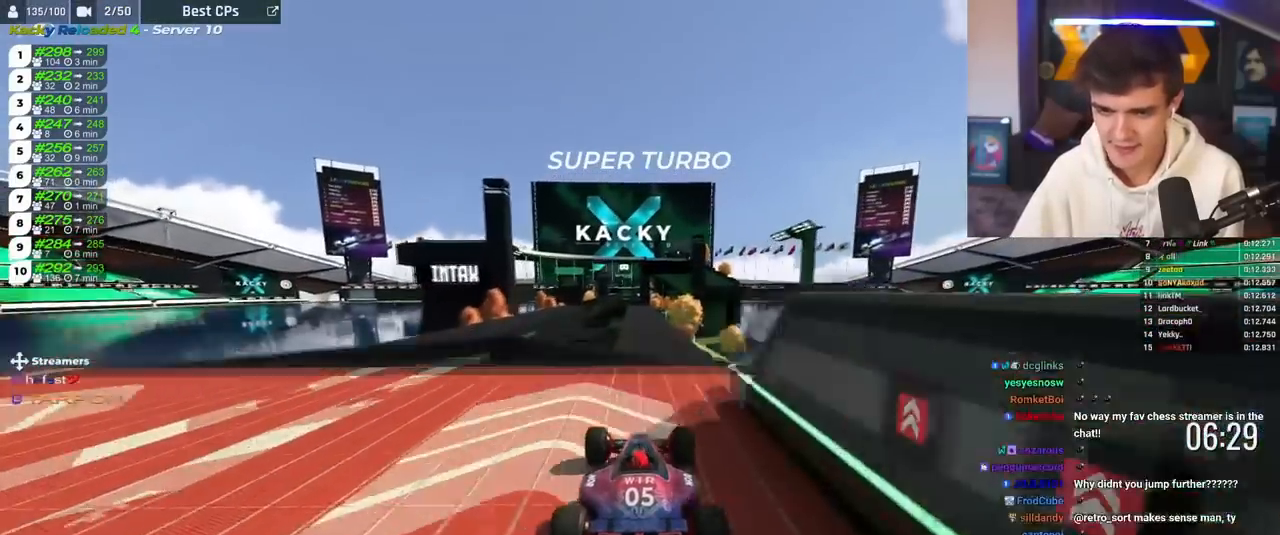
{"keys": ["up"], "events": []}
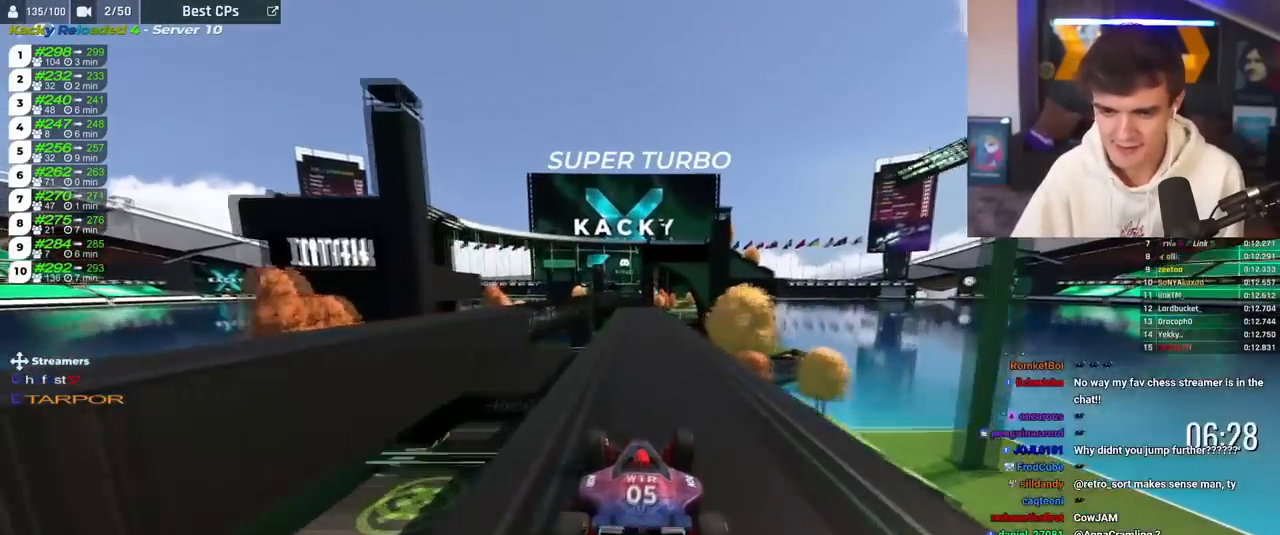
{"keys": ["up"], "events": []}
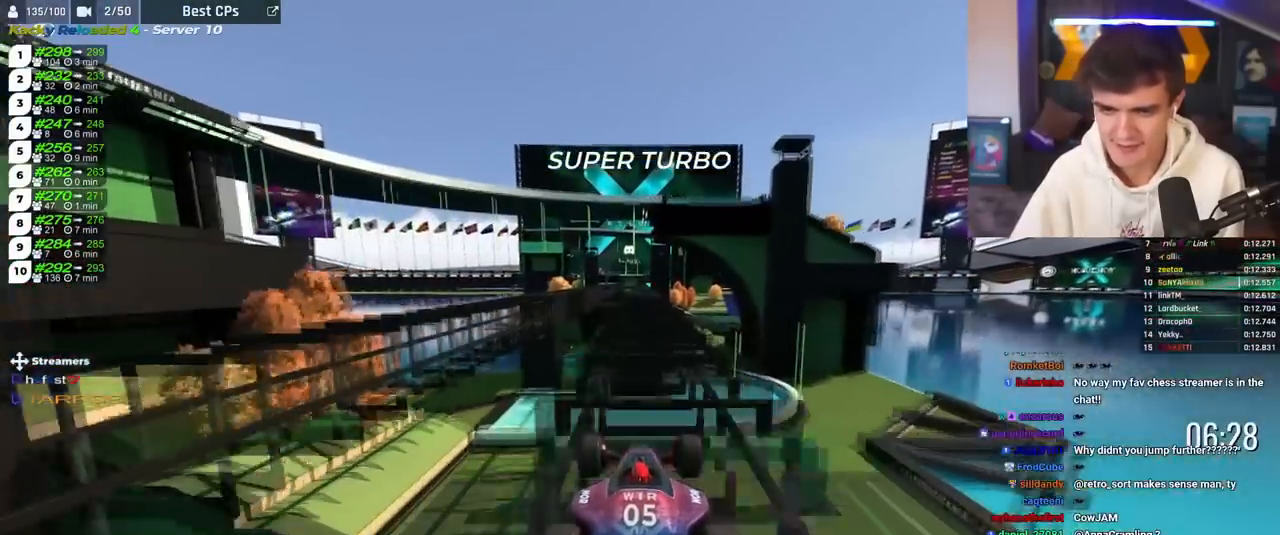
{"keys": ["brake", "up"], "events": [[67, "brake", "down"]]}
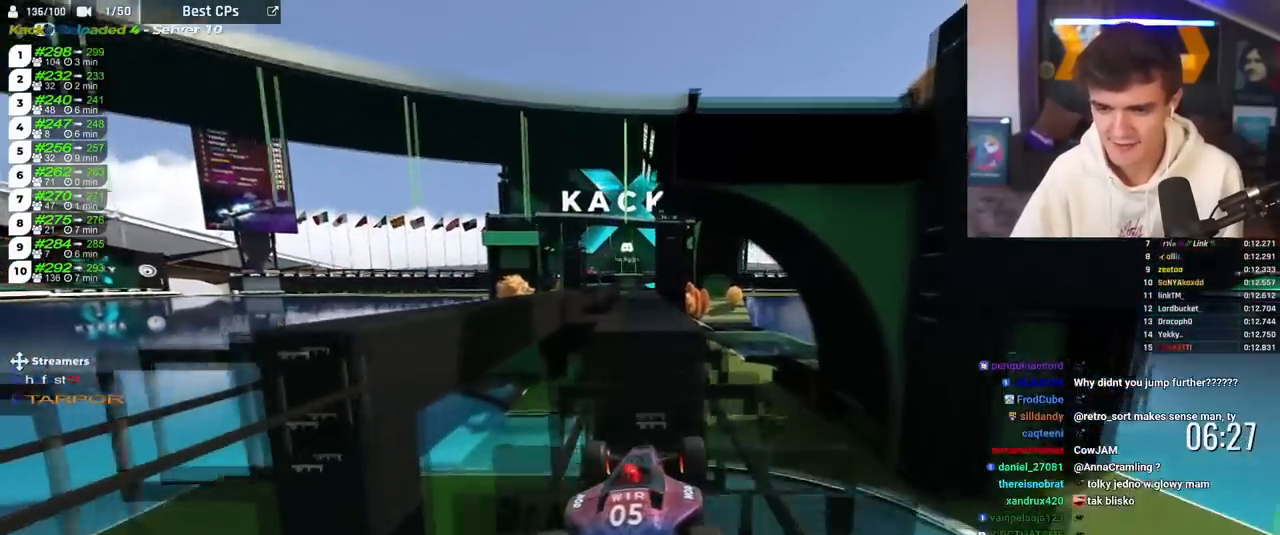
{"keys": ["up"], "events": [[217, "left", "down"], [367, "left", "up"], [417, "brake", "up"]]}
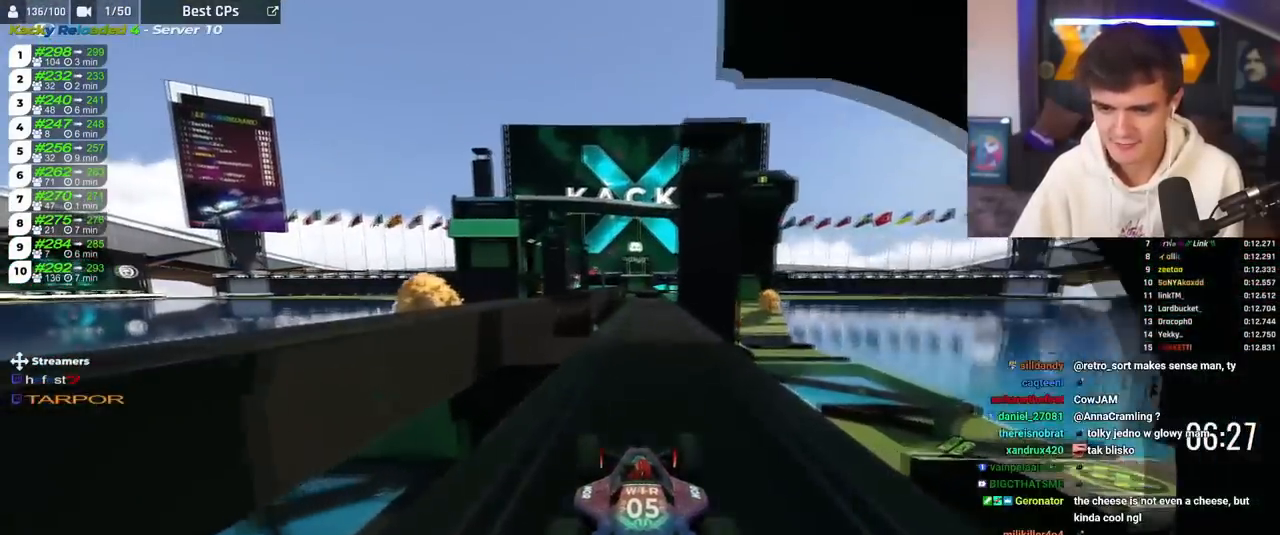
{"keys": ["up"], "events": [[101, "right", "down"], [234, "right", "up"], [334, "left", "down"], [434, "left", "up"]]}
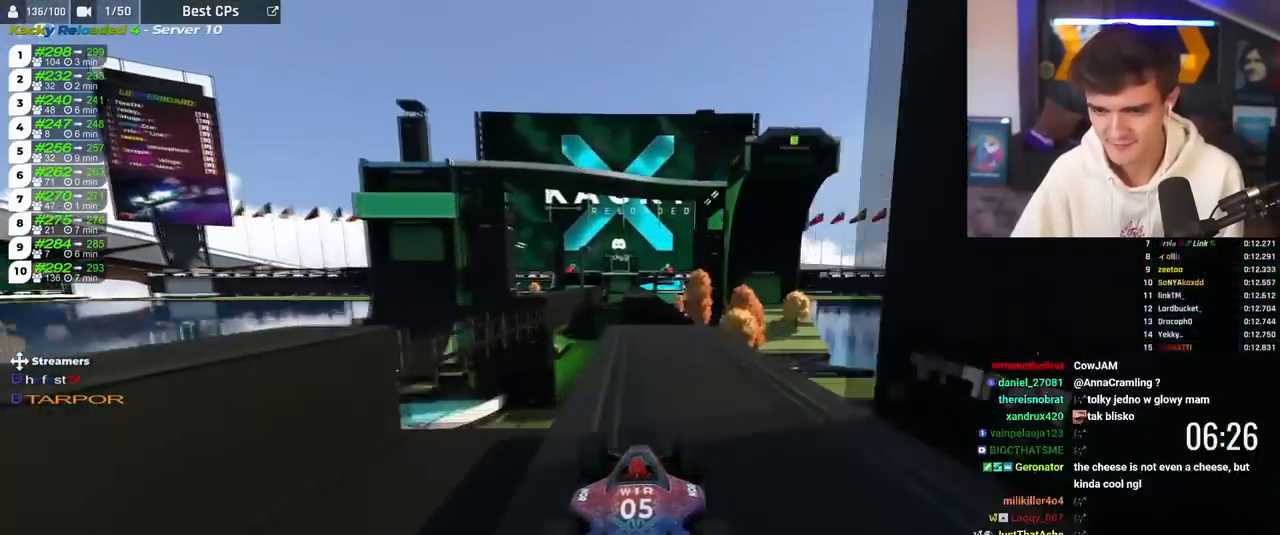
{"keys": ["brake", "up"], "events": [[217, "brake", "down"]]}
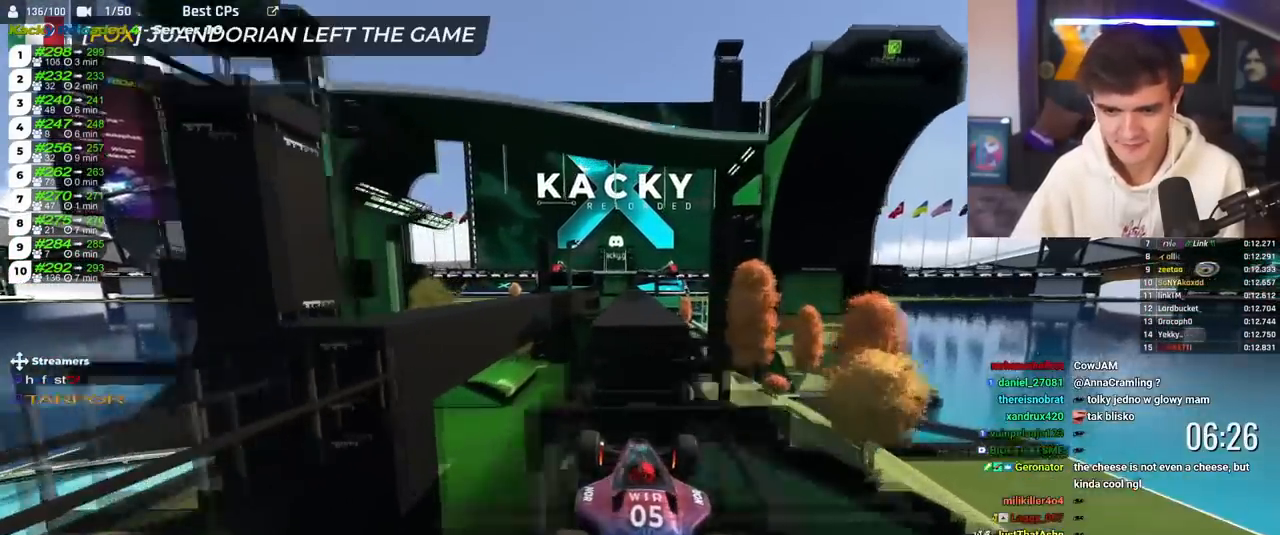
{"keys": ["up"], "events": [[501, "brake", "up"]]}
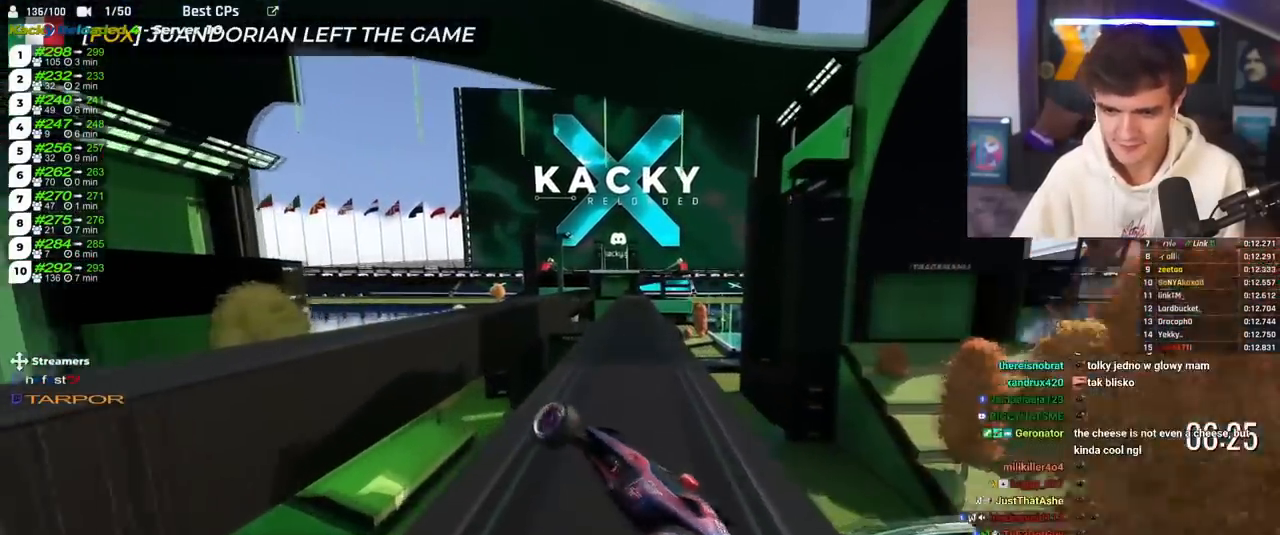
{"keys": ["brake", "right", "up"], "events": [[50, "right", "down"], [150, "brake", "down"]]}
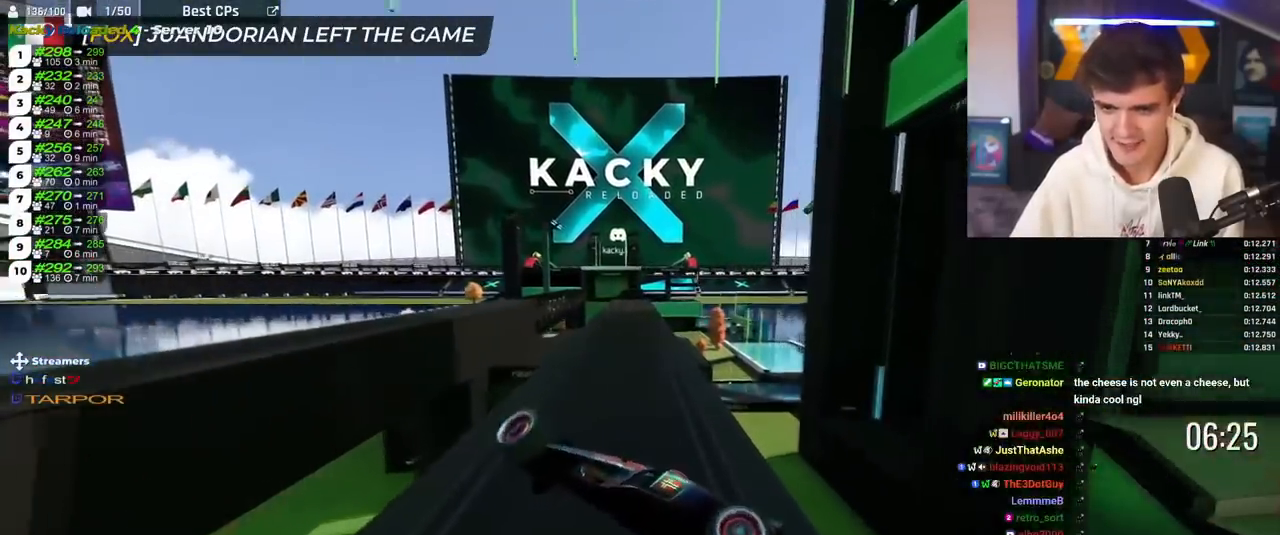
{"keys": ["up"], "events": [[251, "right", "up"], [301, "brake", "up"]]}
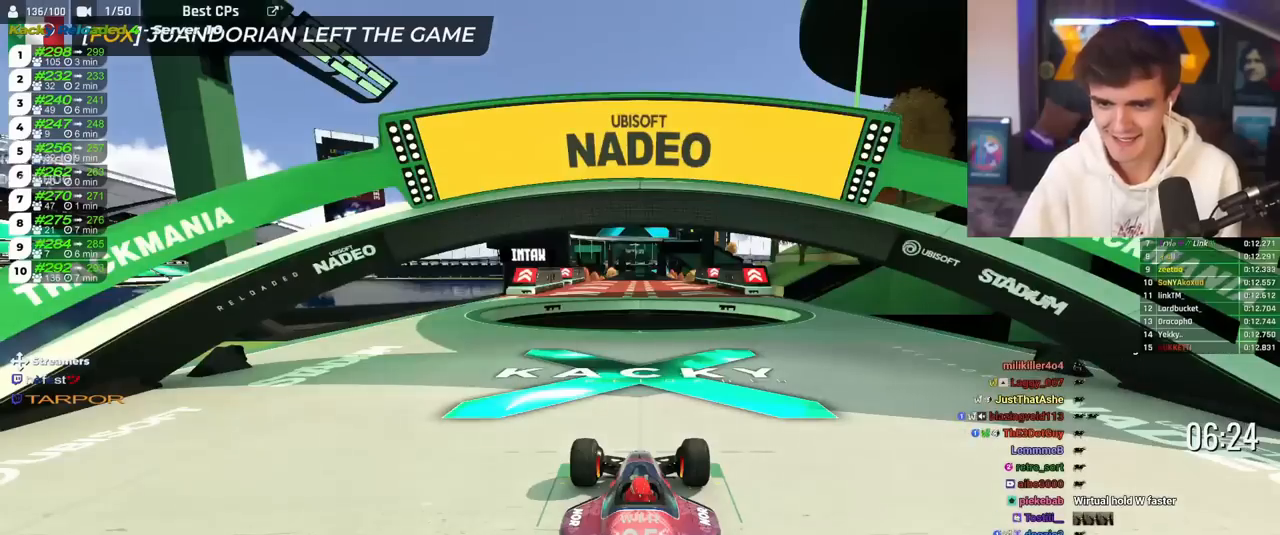
{"keys": ["up"], "events": []}
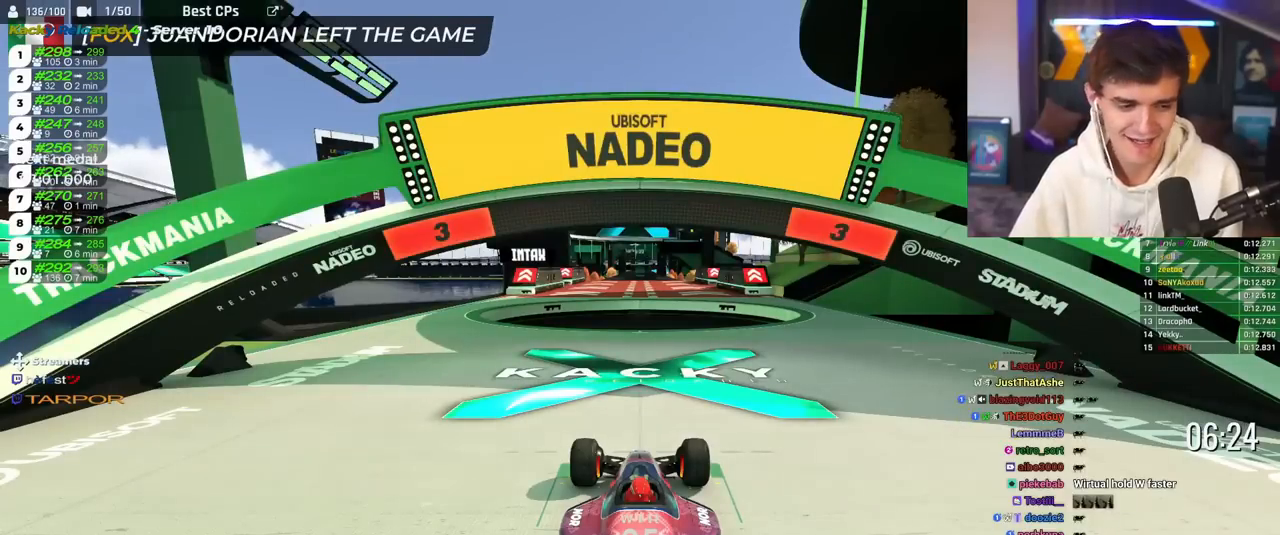
{"keys": ["up"], "events": []}
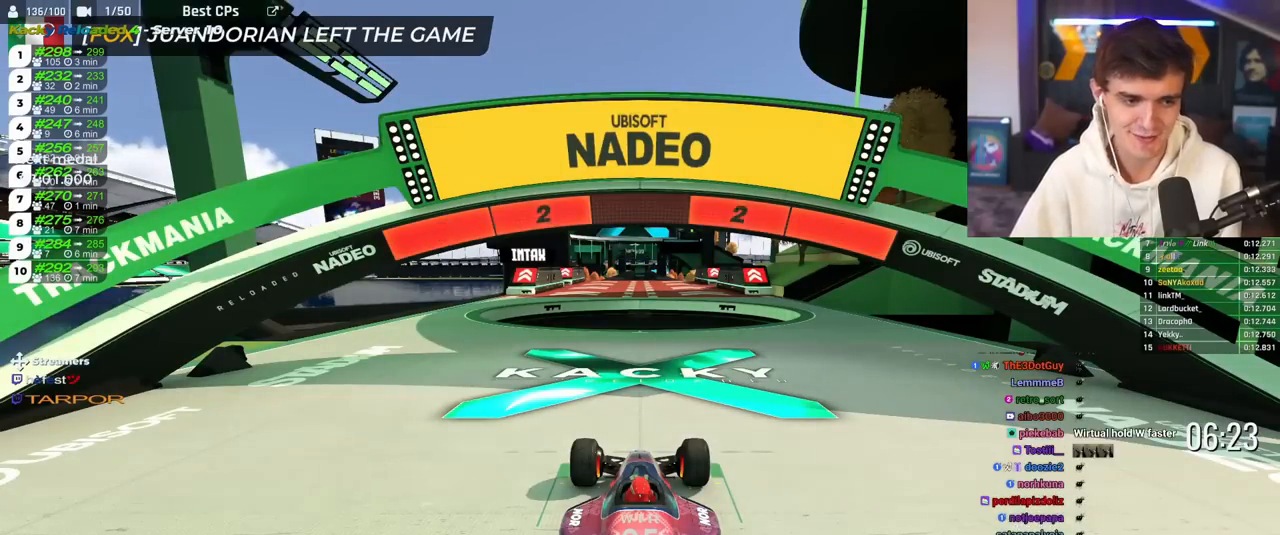
{"keys": ["up"], "events": []}
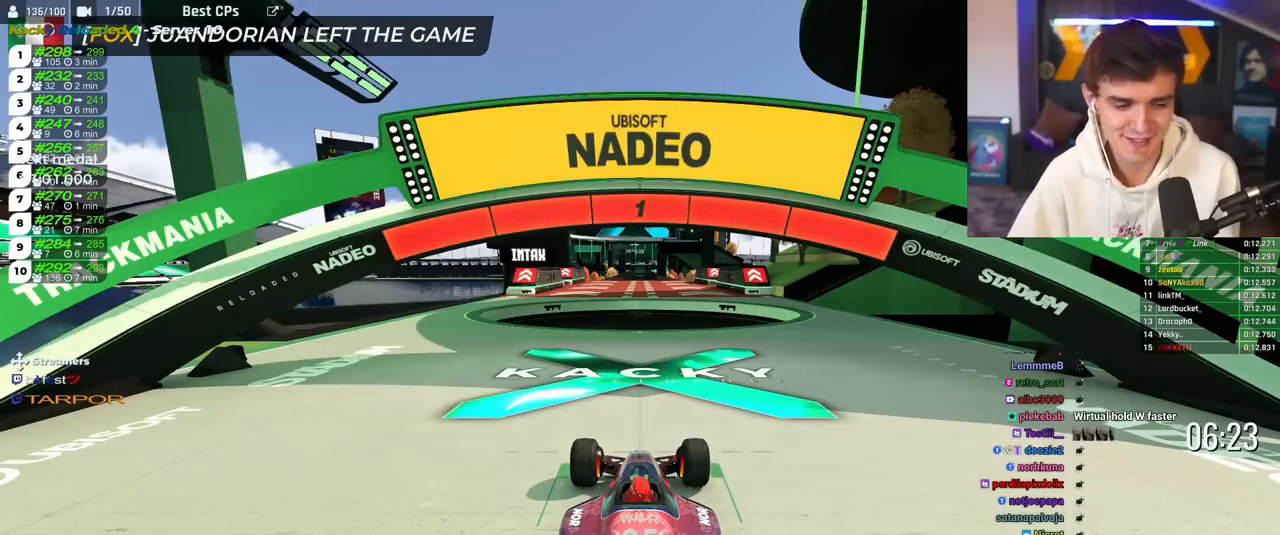
{"keys": ["up"], "events": []}
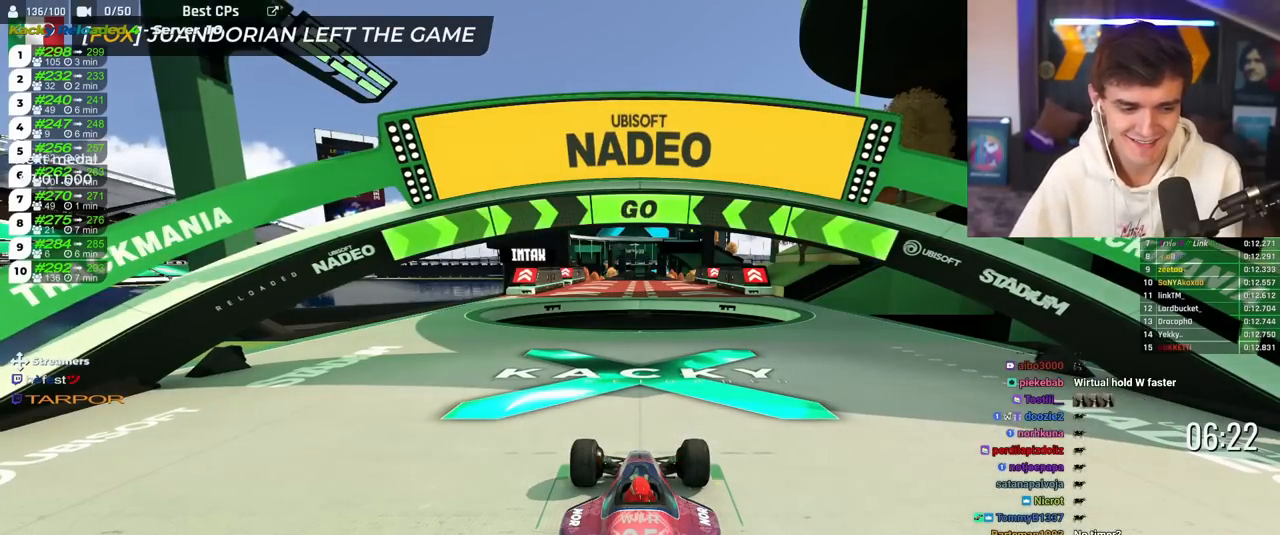
{"keys": ["right", "up"], "events": [[150, "right", "down"]]}
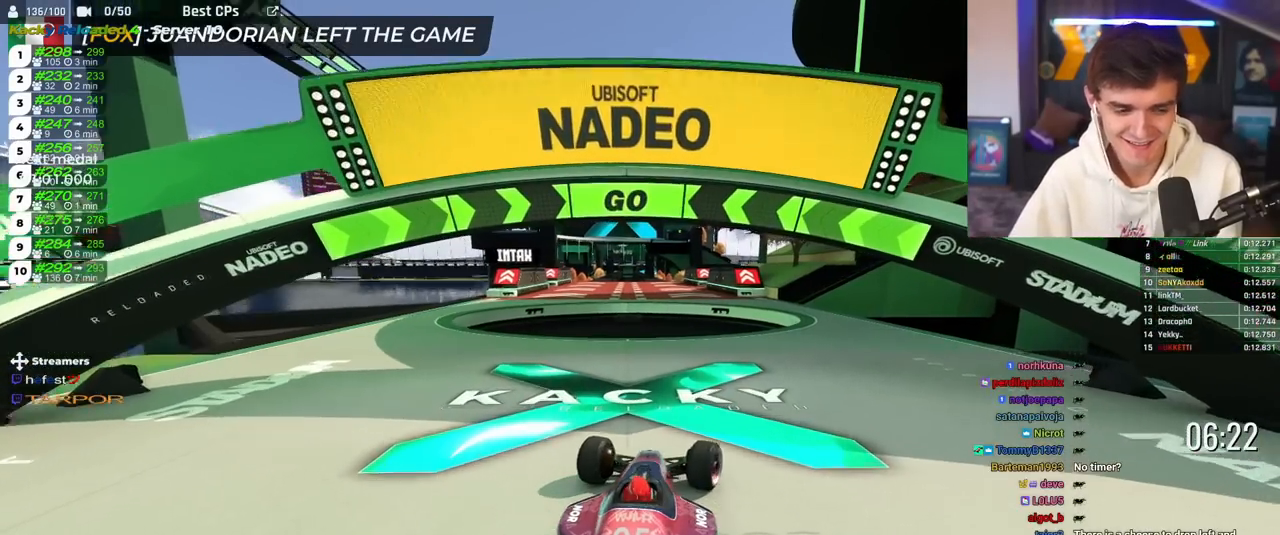
{"keys": ["right", "up"], "events": []}
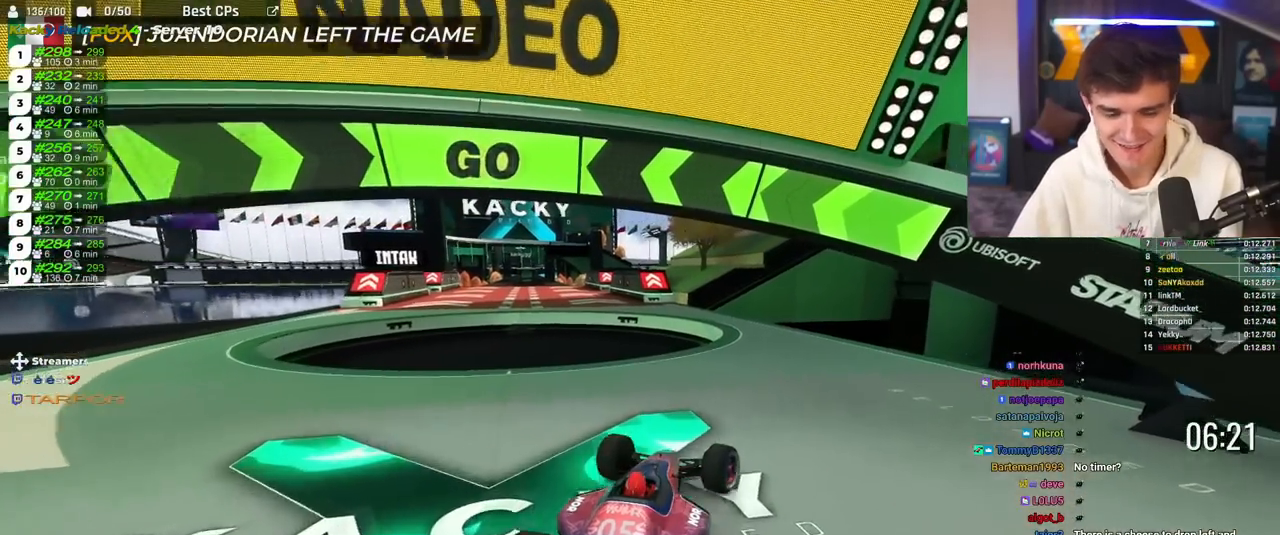
{"keys": ["left", "up"], "events": [[133, "right", "up"], [267, "left", "down"], [417, "left", "up"], [500, "left", "down"]]}
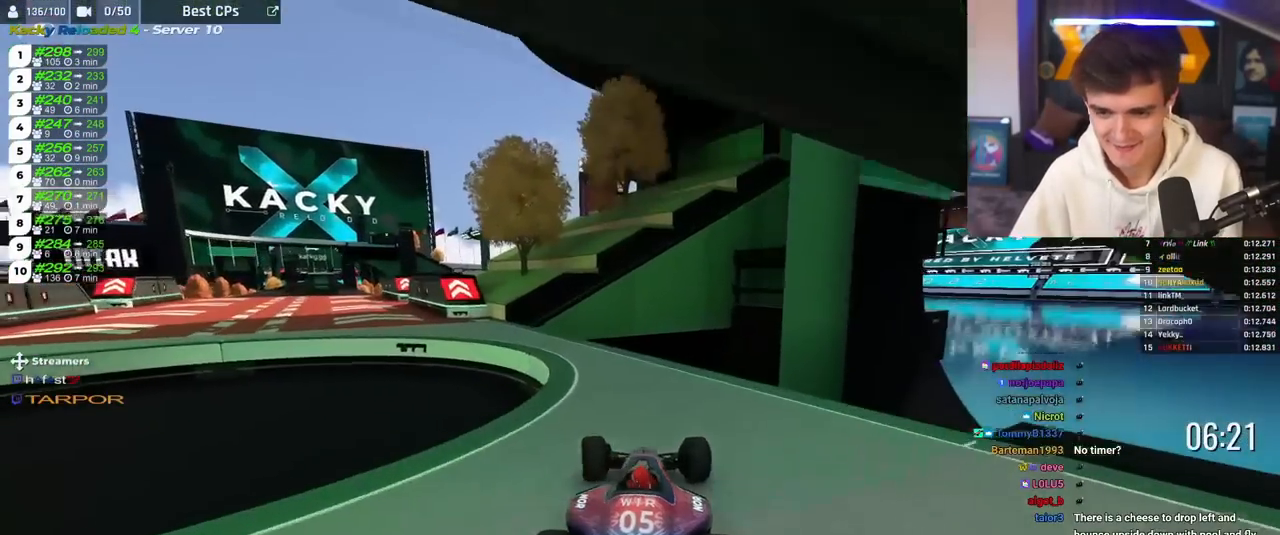
{"keys": ["left", "up"], "events": [[151, "left", "up"], [251, "left", "down"], [334, "left", "up"], [384, "left", "down"]]}
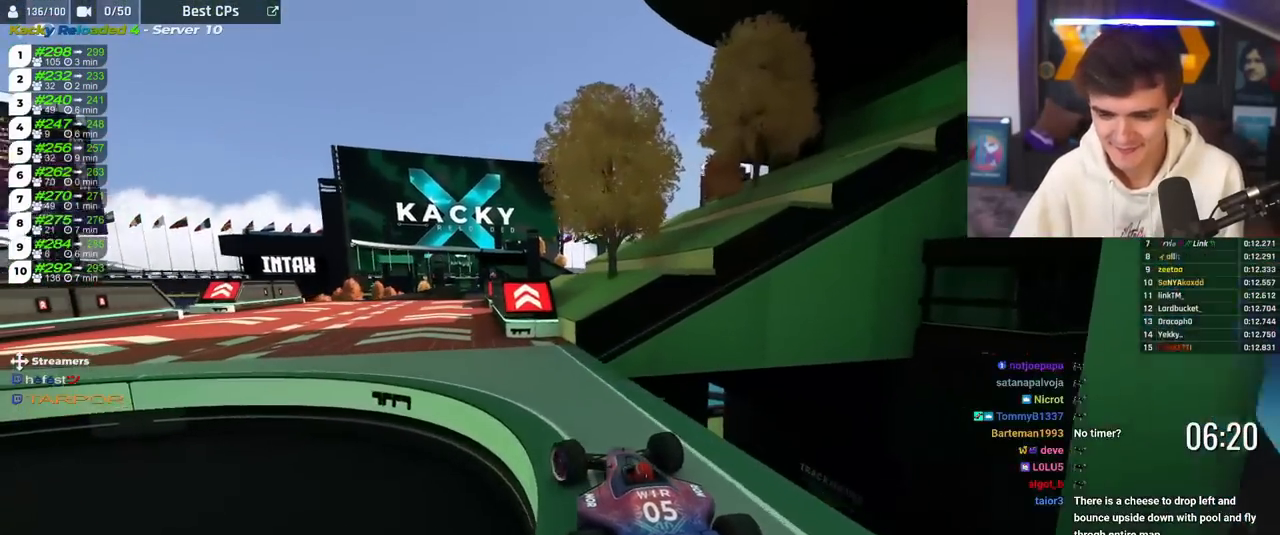
{"keys": ["up"], "events": [[67, "left", "up"], [300, "right", "down"], [450, "right", "up"]]}